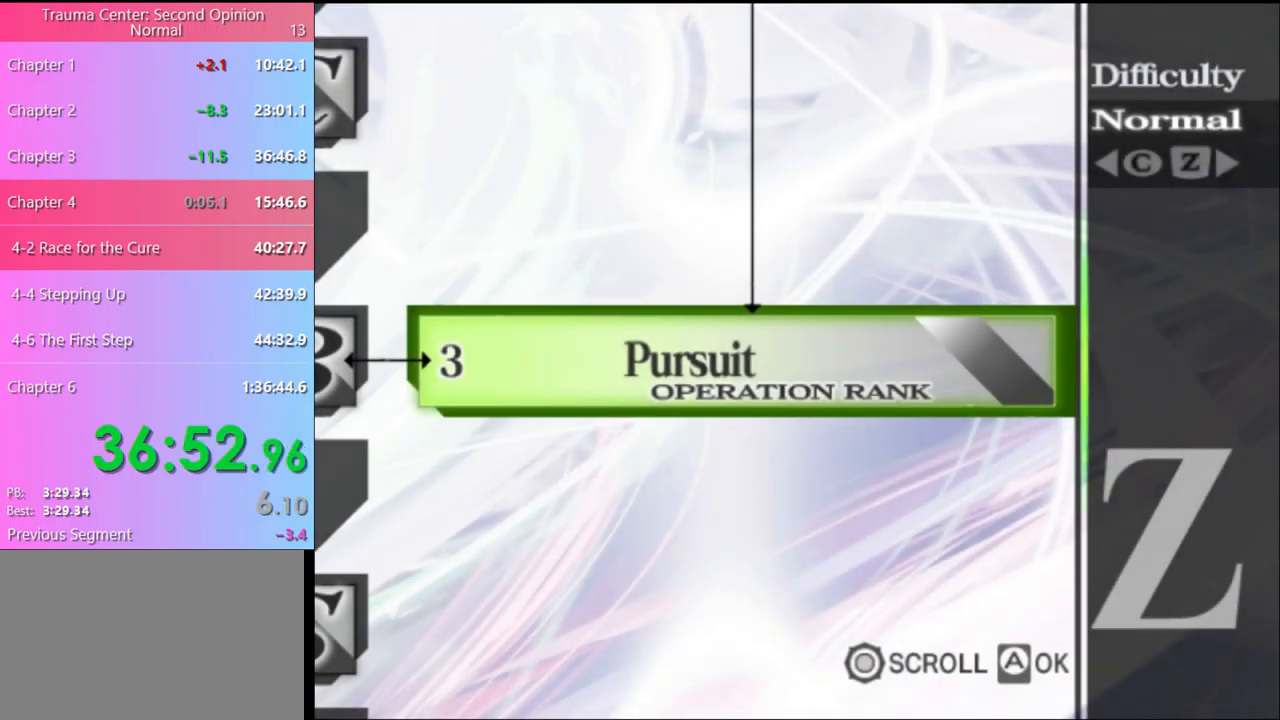
Gameplay with keyboard and mouse; each line is a JSON object with the keys and mouse buttons held at the frame after it. "events" lists presses ("down") and releases ("up") of "a", "alt", "c", "d", "e", "f", "q", "r", "s", "shift", "space", "v", "w", "mouse_left", "mouse_wheel", "mouse_right", "mouse_mb4" and "mouse_mb5" between this image and that frame as [ms after this image, input, new state], when the widget could be followed in between. "mouse_left", "mouse_wheel", "mouse_right", "mouse_mb4", "mouse_mb5" = the "left", "wheel", "right", "mb4", "mb5" buttons of the "mouse" list. No other keys are recorded. "wheel" means that the mouse wheel is clicked or scrolled. Mouse movement is not recorded.
{"keys": [], "mouse": ["left"], "events": [[100, "mouse_left", "up"], [167, "mouse_left", "down"], [233, "mouse_left", "up"], [300, "mouse_left", "down"], [400, "mouse_left", "up"], [467, "mouse_left", "down"]]}
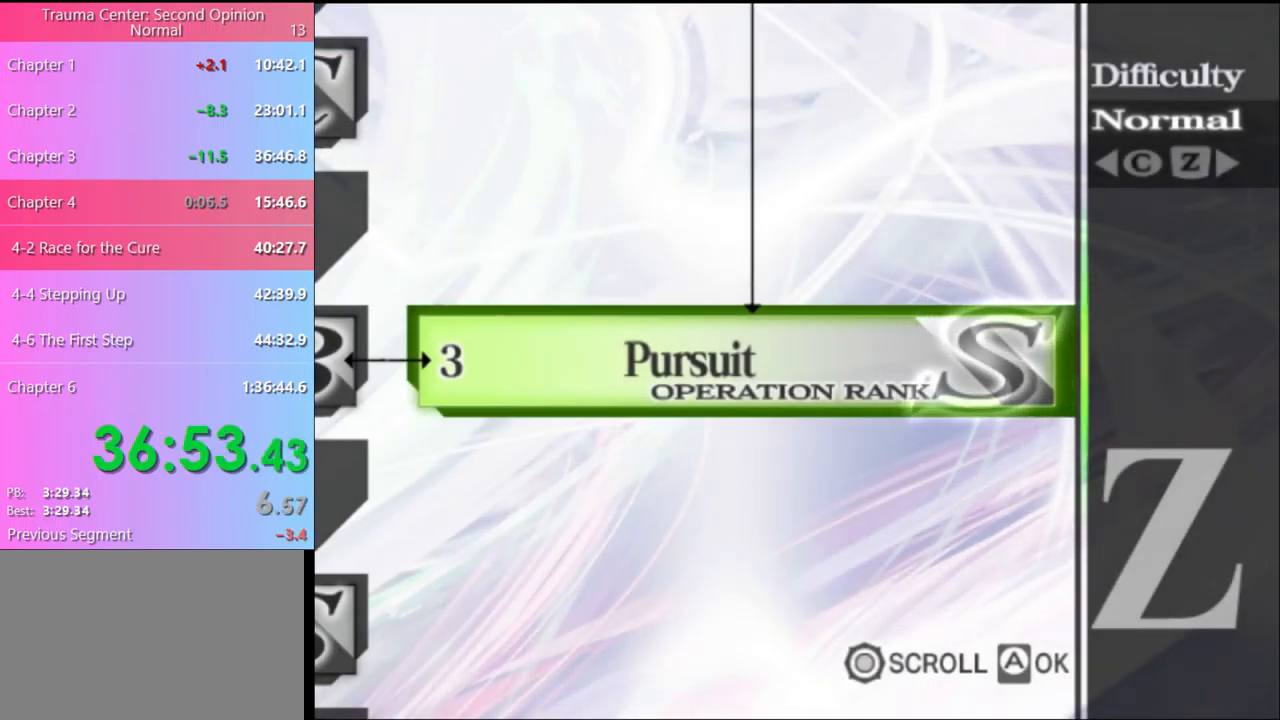
{"keys": [], "mouse": [], "events": [[33, "mouse_left", "up"], [100, "mouse_left", "down"], [167, "mouse_left", "up"], [267, "mouse_left", "down"], [334, "mouse_left", "up"], [401, "mouse_left", "down"], [467, "mouse_left", "up"]]}
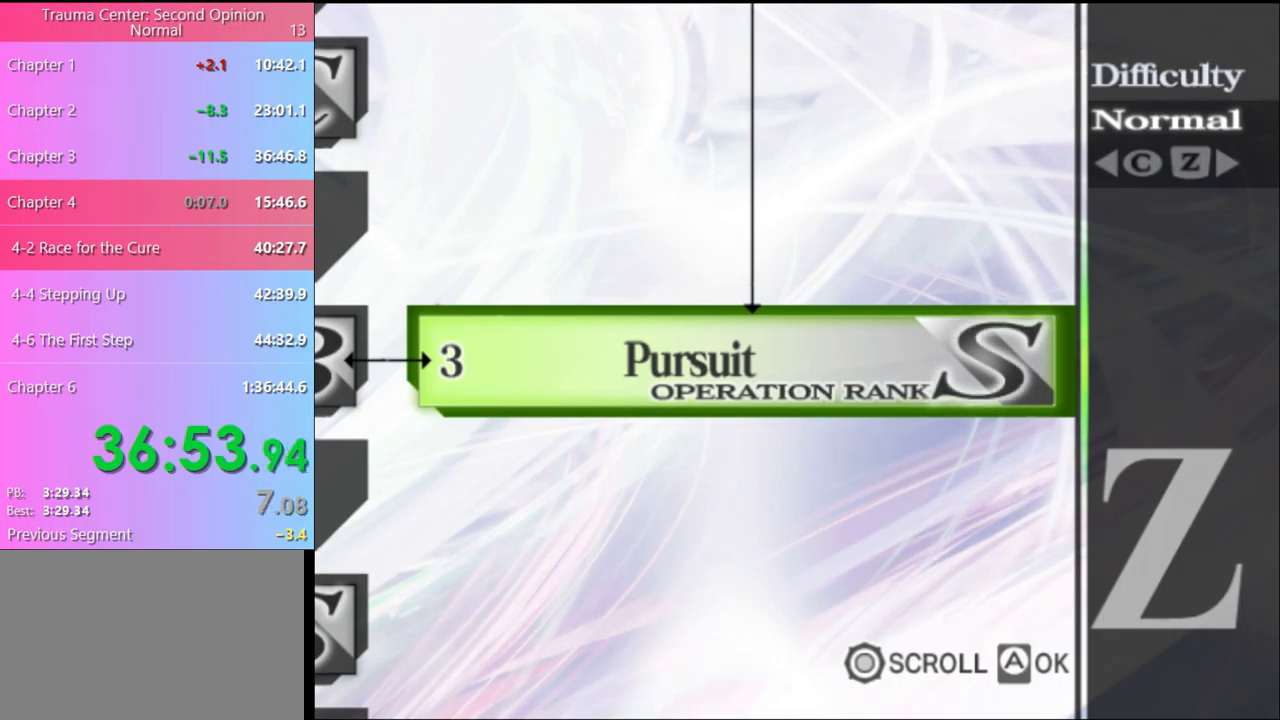
{"keys": [], "mouse": ["left"], "events": [[33, "mouse_left", "down"], [133, "mouse_left", "up"], [200, "mouse_left", "down"], [266, "mouse_left", "up"], [333, "mouse_left", "down"], [433, "mouse_left", "up"], [500, "mouse_left", "down"]]}
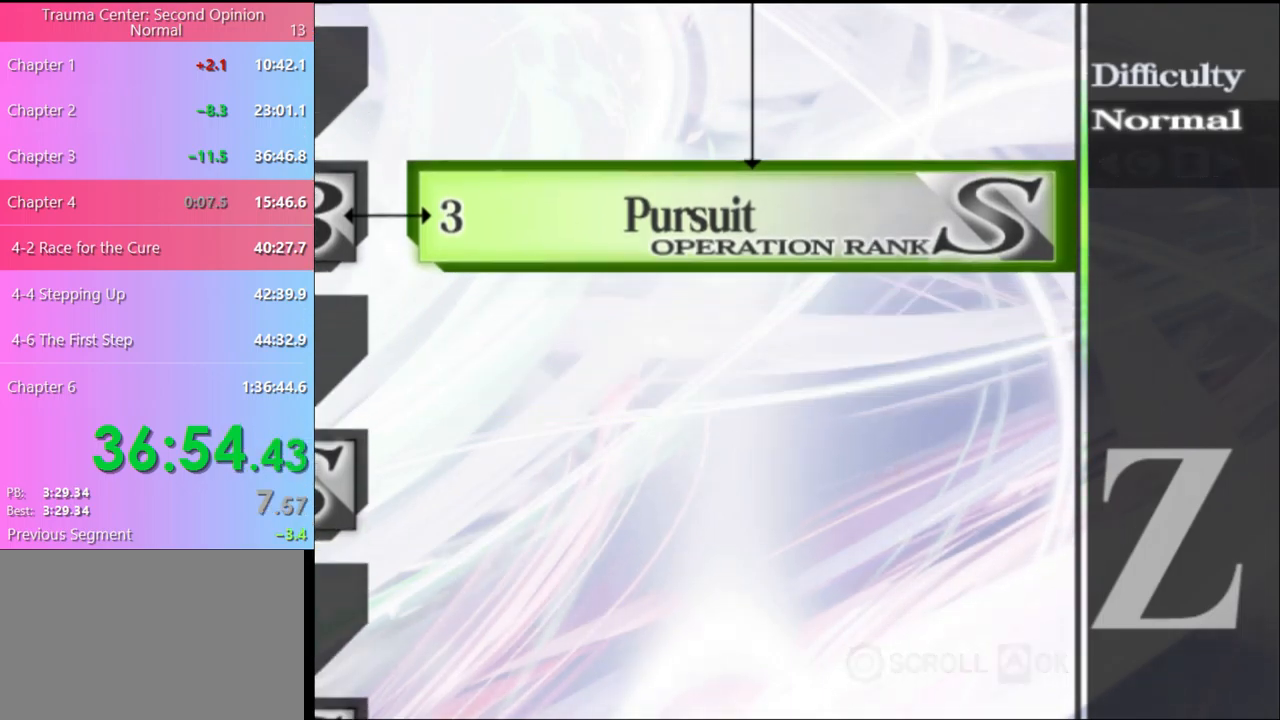
{"keys": [], "mouse": [], "events": [[66, "mouse_left", "up"], [166, "mouse_left", "down"], [233, "mouse_left", "up"]]}
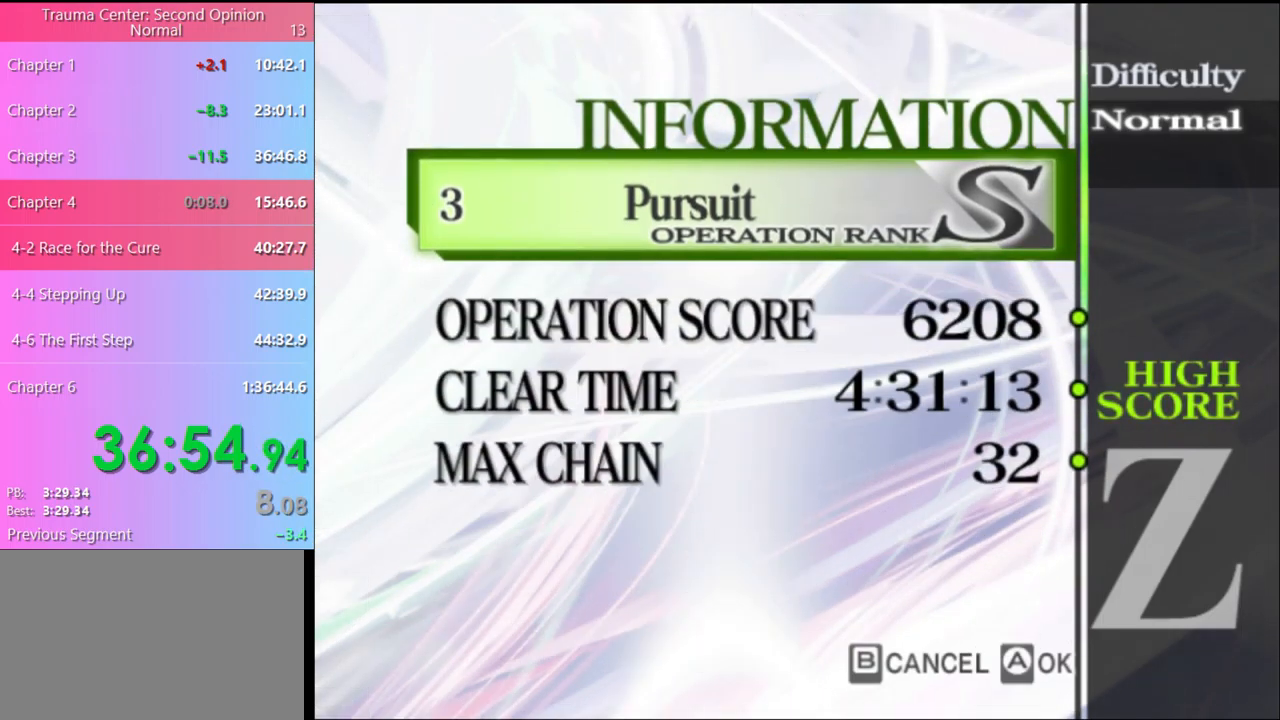
{"keys": ["a", "s"], "mouse": [], "events": [[66, "mouse_right", "down"], [133, "mouse_right", "up"], [200, "mouse_right", "down"], [266, "mouse_right", "up"], [300, "a", "down"], [466, "s", "down"]]}
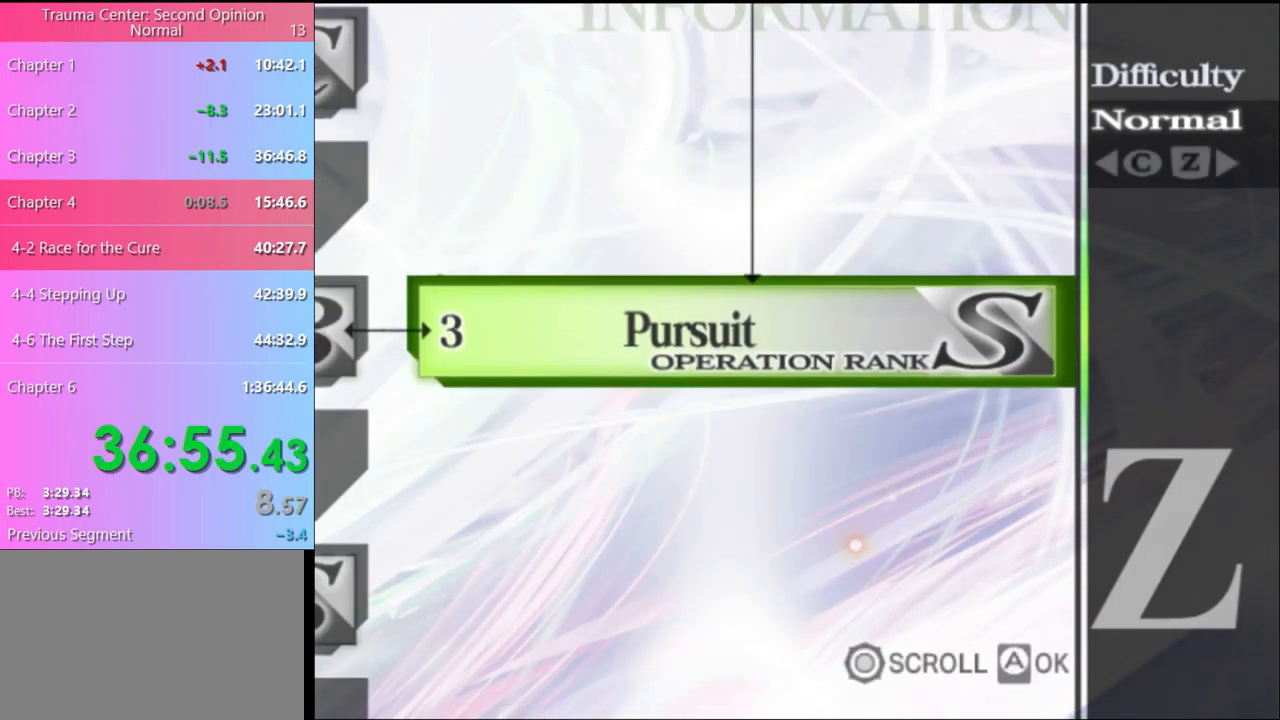
{"keys": ["a", "s"], "mouse": [], "events": []}
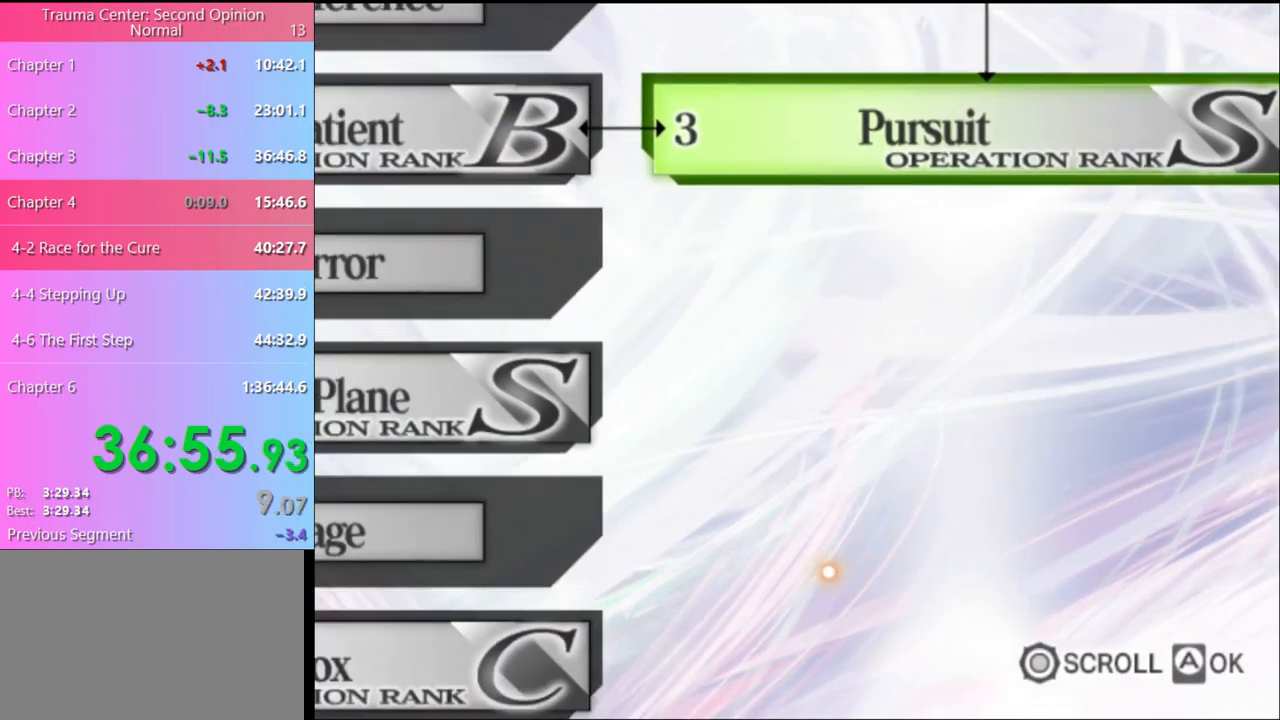
{"keys": ["a"], "mouse": [], "events": [[300, "s", "up"]]}
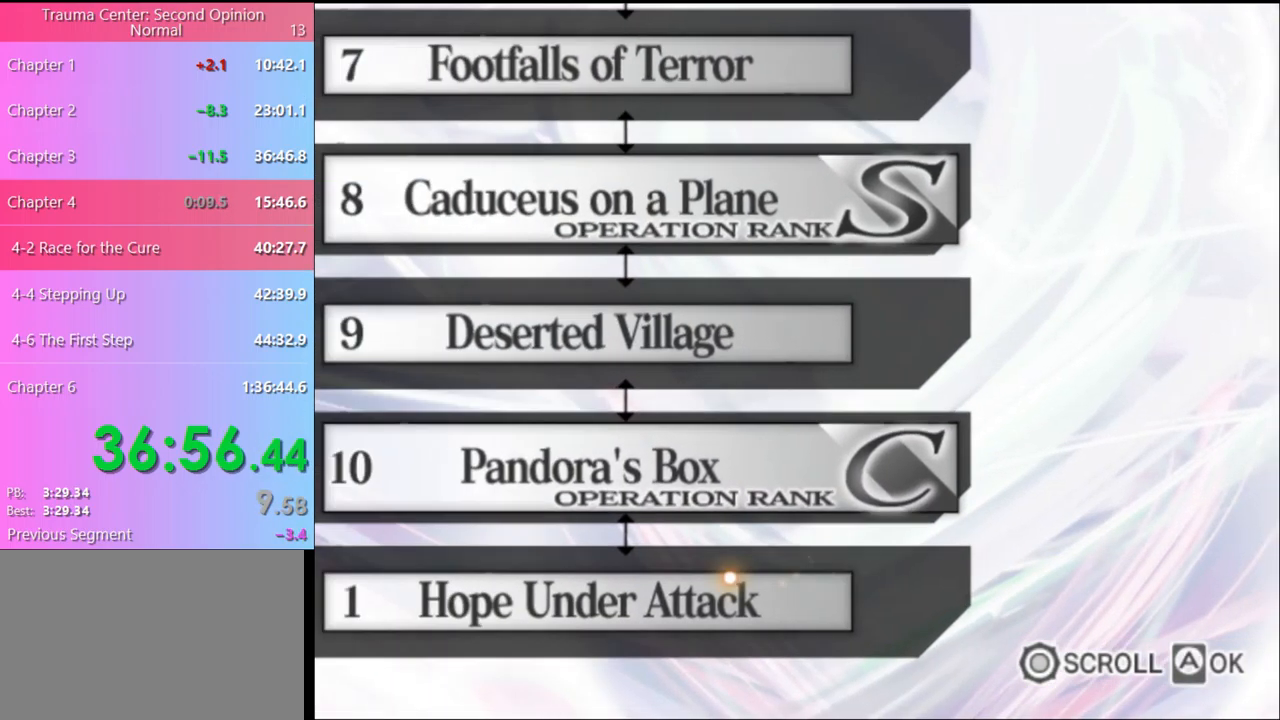
{"keys": ["a"], "mouse": ["right"], "events": [[33, "a", "up"], [33, "mouse_left", "down"], [100, "mouse_left", "up"], [466, "mouse_right", "down"], [500, "a", "down"]]}
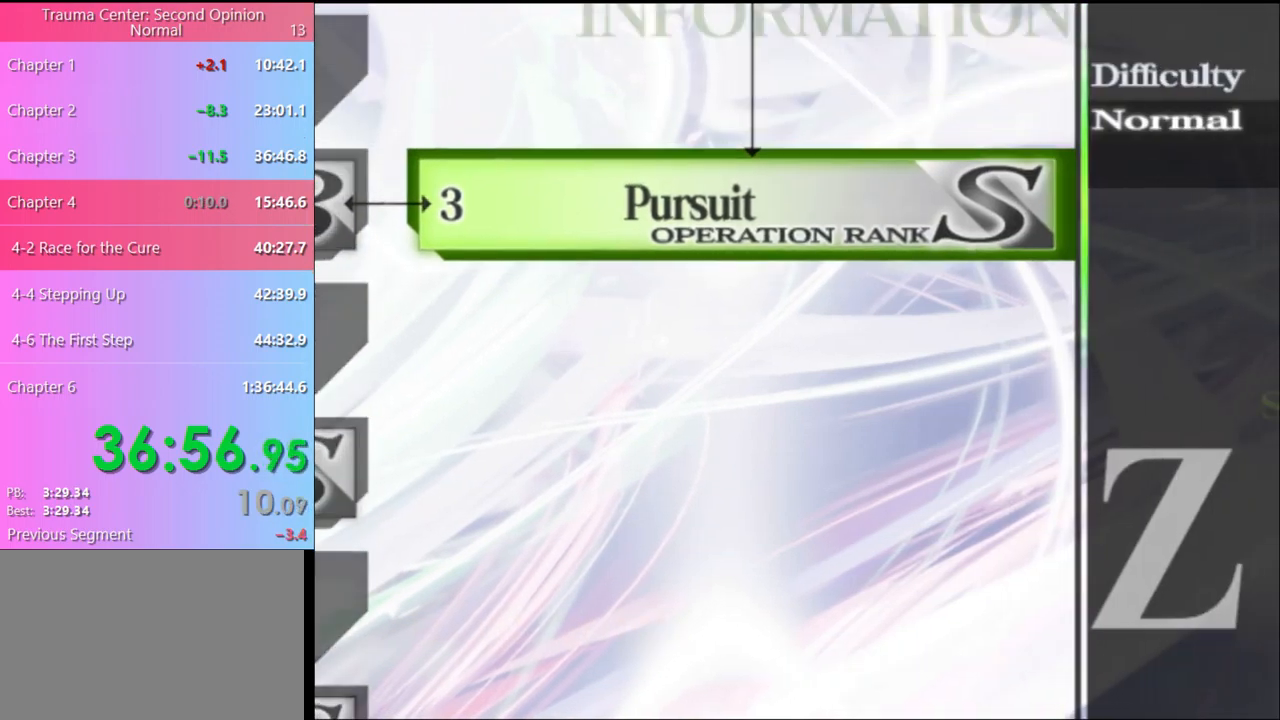
{"keys": [], "mouse": [], "events": [[33, "mouse_right", "up"], [100, "s", "down"], [366, "mouse_right", "down"], [433, "mouse_right", "up"], [433, "s", "up"], [466, "a", "up"]]}
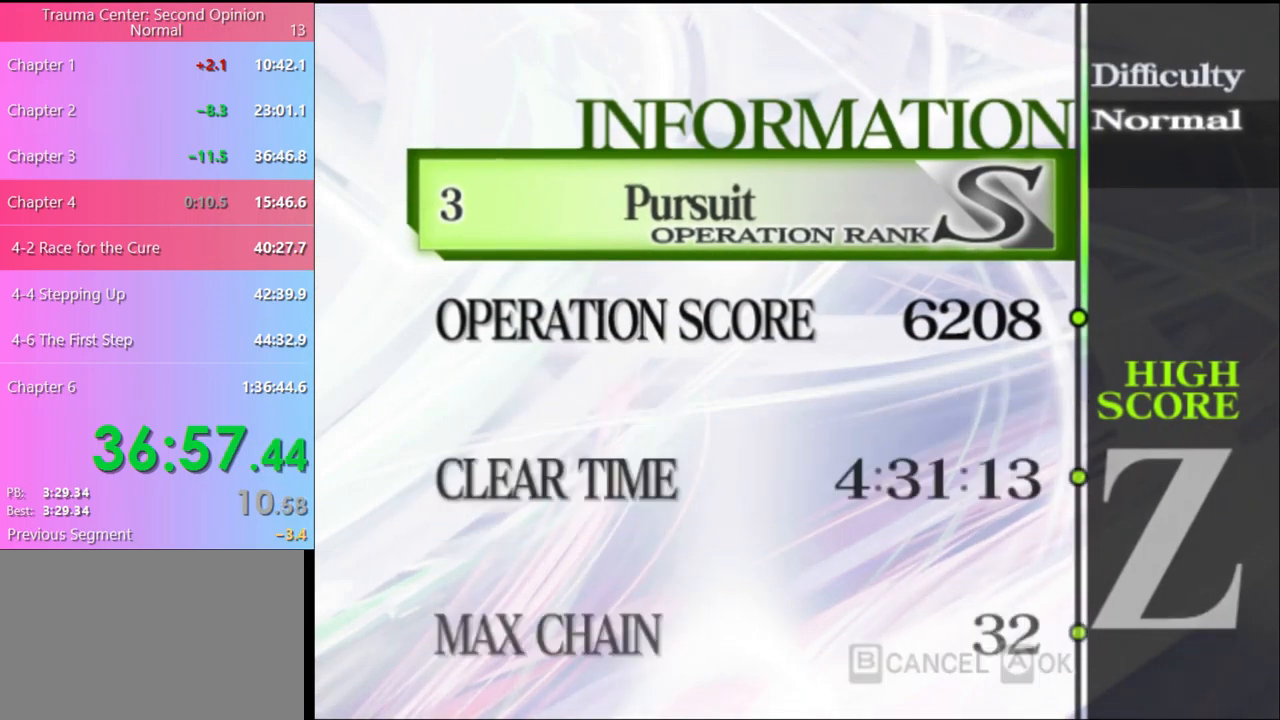
{"keys": ["a", "s"], "mouse": [], "events": [[200, "a", "down"], [200, "s", "down"]]}
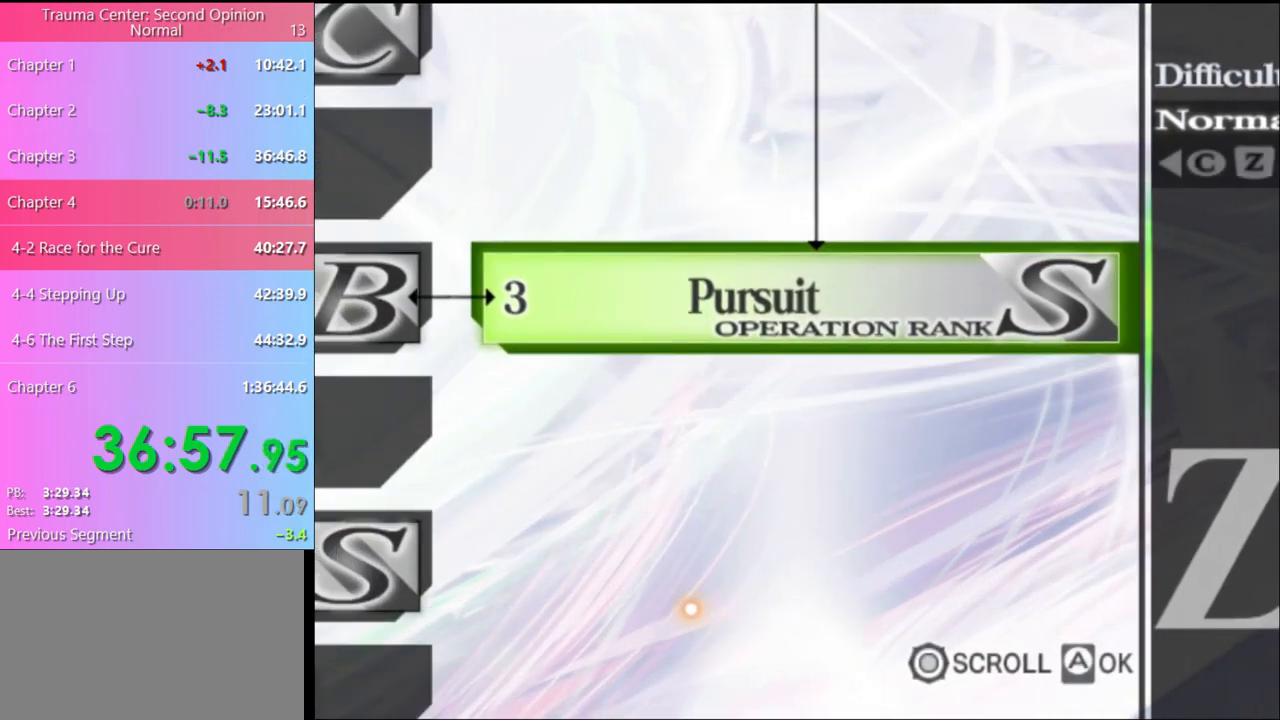
{"keys": ["a"], "mouse": [], "events": [[500, "s", "up"]]}
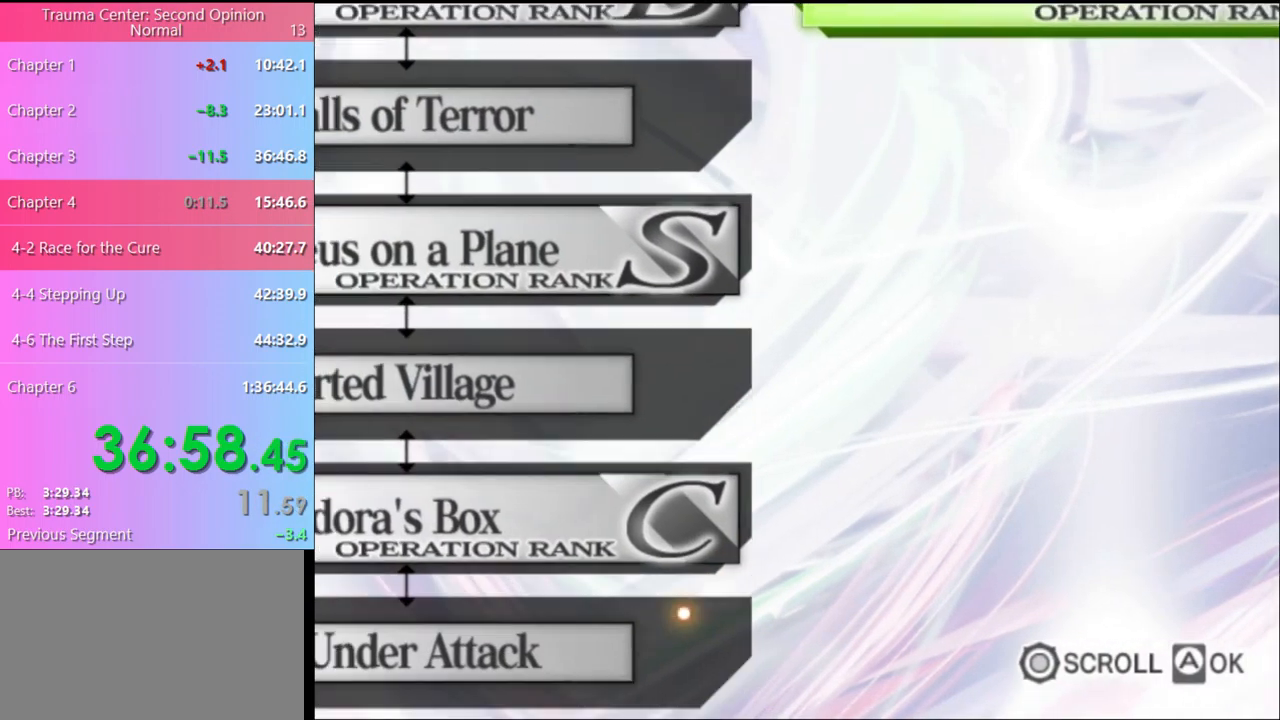
{"keys": [], "mouse": [], "events": [[33, "a", "up"], [400, "mouse_left", "down"], [466, "mouse_left", "up"]]}
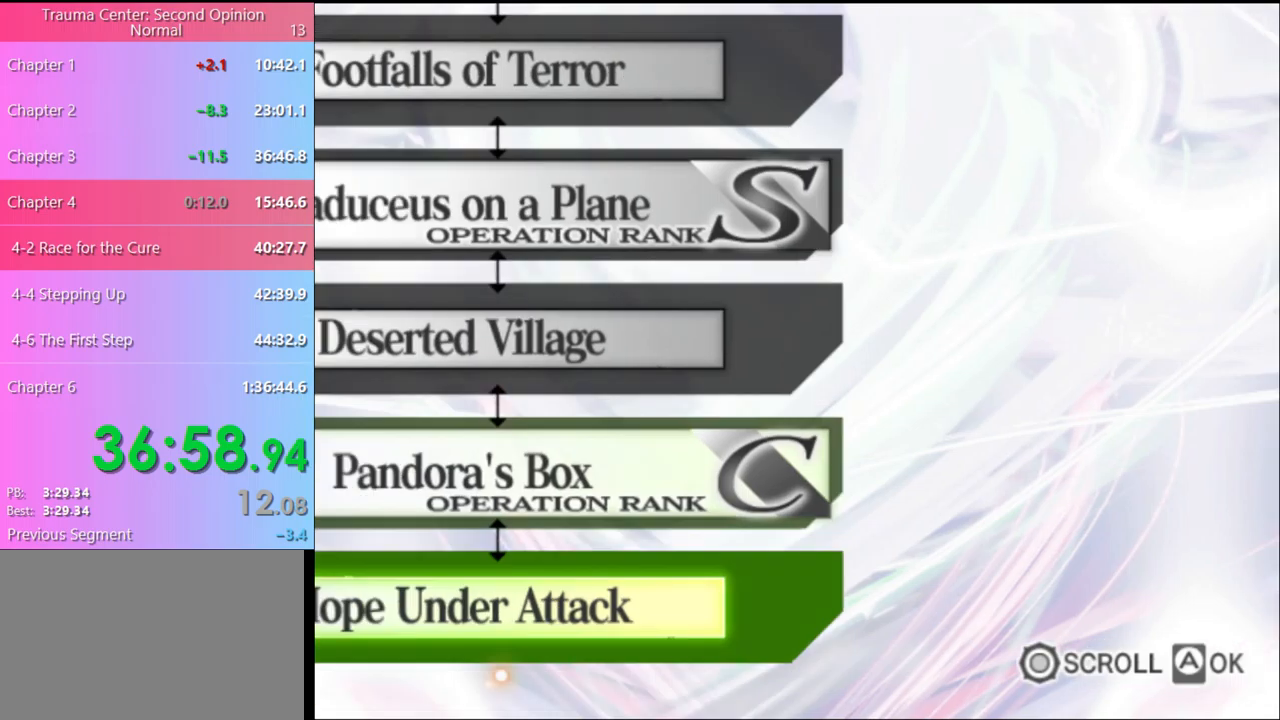
{"keys": [], "mouse": [], "events": []}
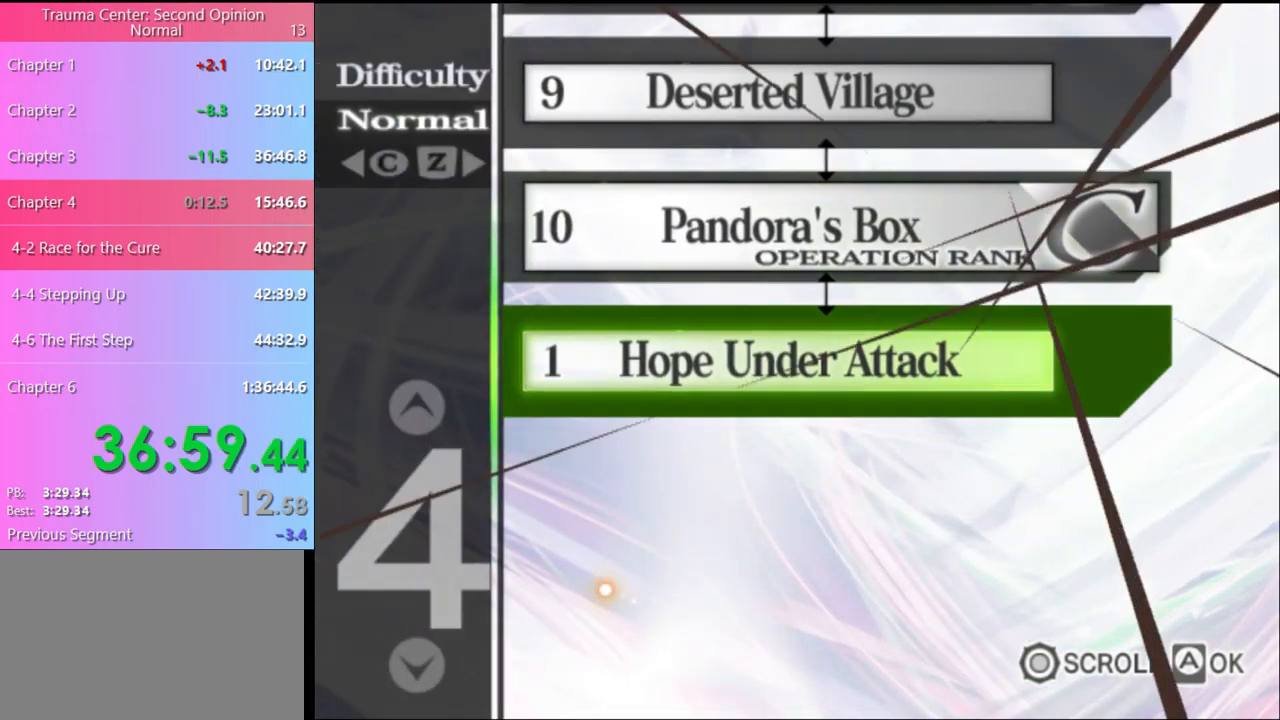
{"keys": [], "mouse": [], "events": [[34, "mouse_left", "down"], [100, "mouse_left", "up"], [167, "mouse_left", "down"], [234, "mouse_left", "up"], [367, "mouse_left", "down"], [434, "mouse_left", "up"]]}
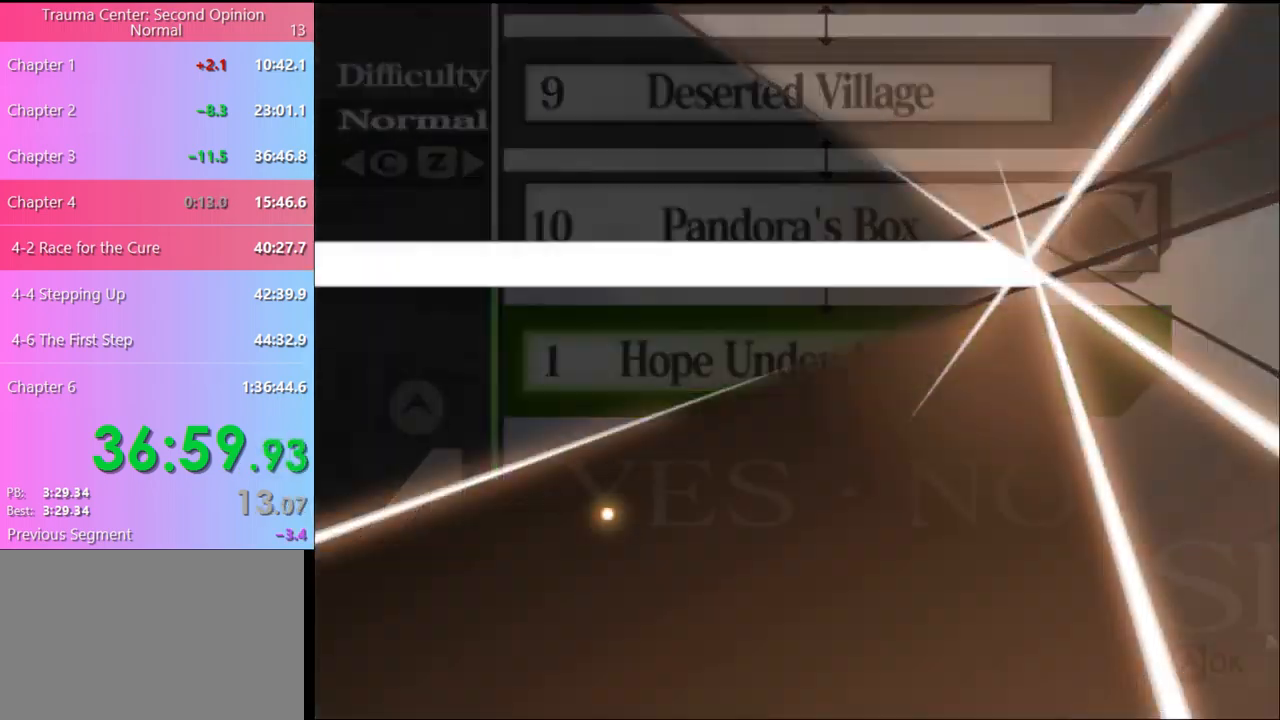
{"keys": [], "mouse": [], "events": [[34, "mouse_left", "down"], [100, "mouse_left", "up"], [134, "mouse_left", "down"], [234, "mouse_left", "up"], [300, "mouse_left", "down"], [367, "mouse_left", "up"], [434, "mouse_left", "down"], [500, "mouse_left", "up"]]}
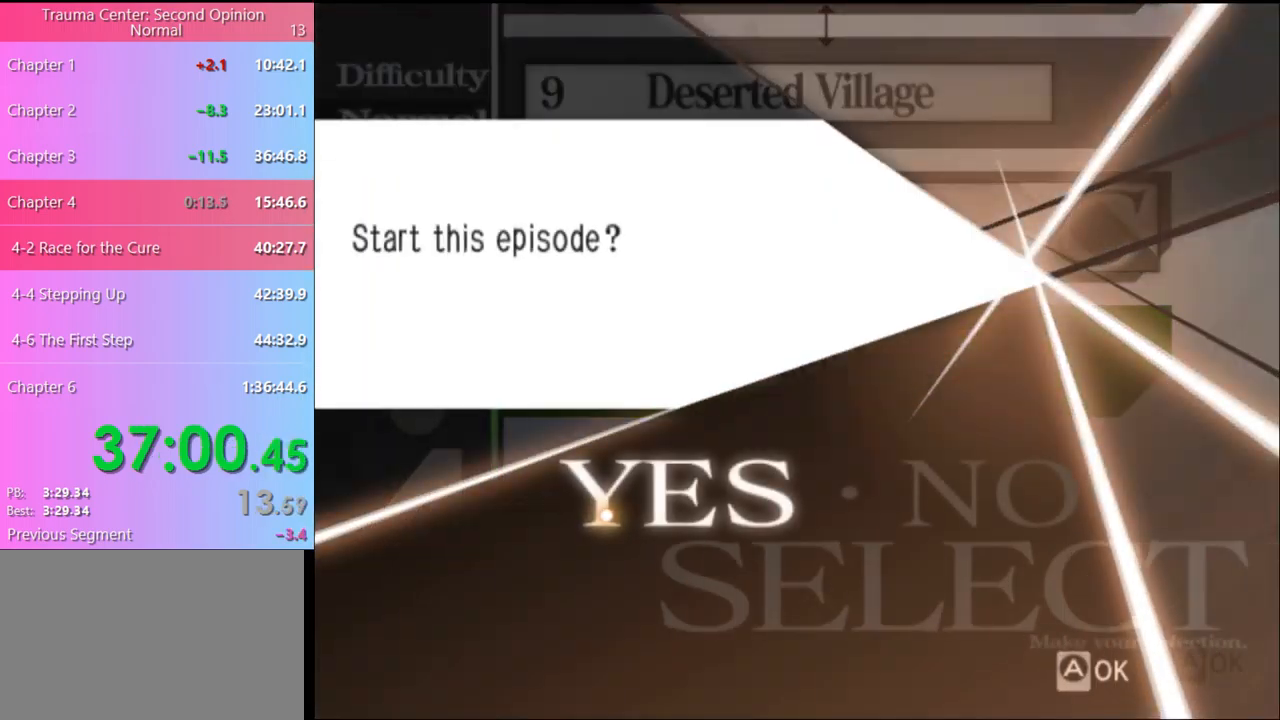
{"keys": [], "mouse": [], "events": [[67, "mouse_left", "down"], [167, "mouse_left", "up"], [234, "mouse_left", "down"], [300, "mouse_left", "up"], [400, "mouse_left", "down"], [467, "mouse_left", "up"]]}
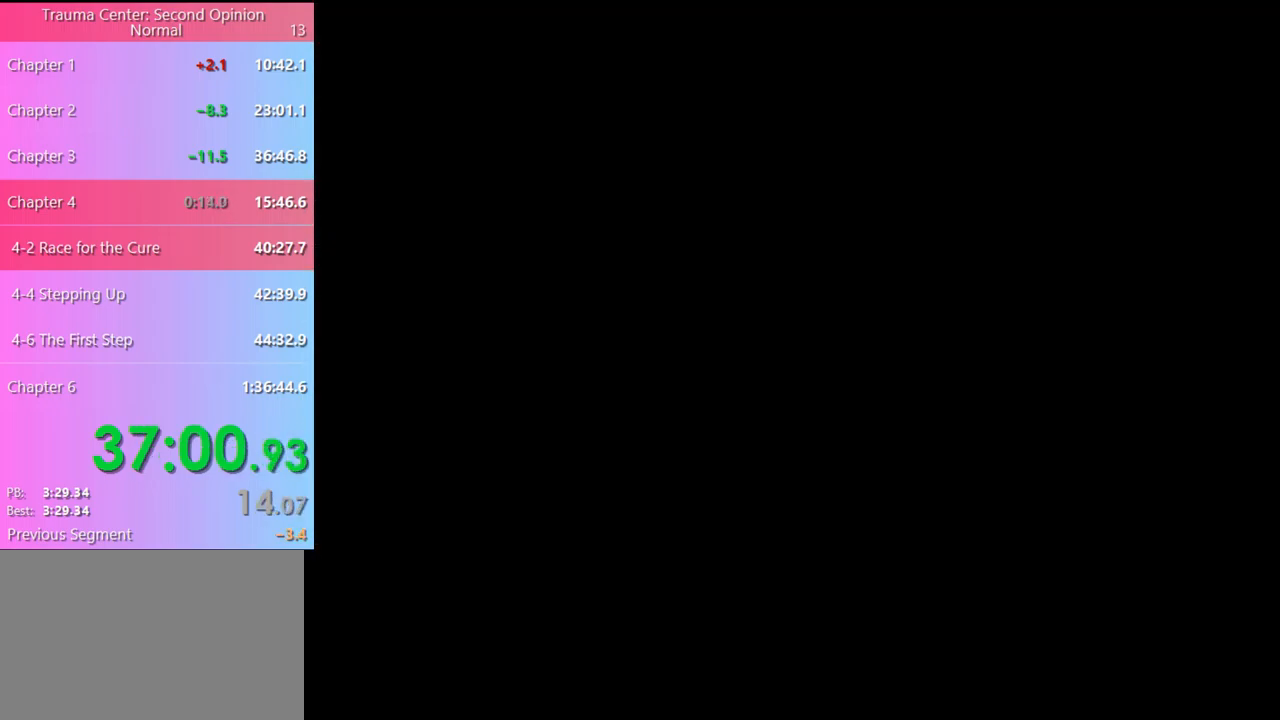
{"keys": [], "mouse": ["left"], "events": [[34, "mouse_left", "down"], [134, "mouse_left", "up"], [200, "mouse_left", "down"], [234, "e", "down"], [267, "mouse_left", "up"], [300, "e", "up"], [334, "mouse_left", "down"], [400, "e", "down"], [400, "mouse_left", "up"], [434, "e", "up"], [467, "mouse_left", "down"]]}
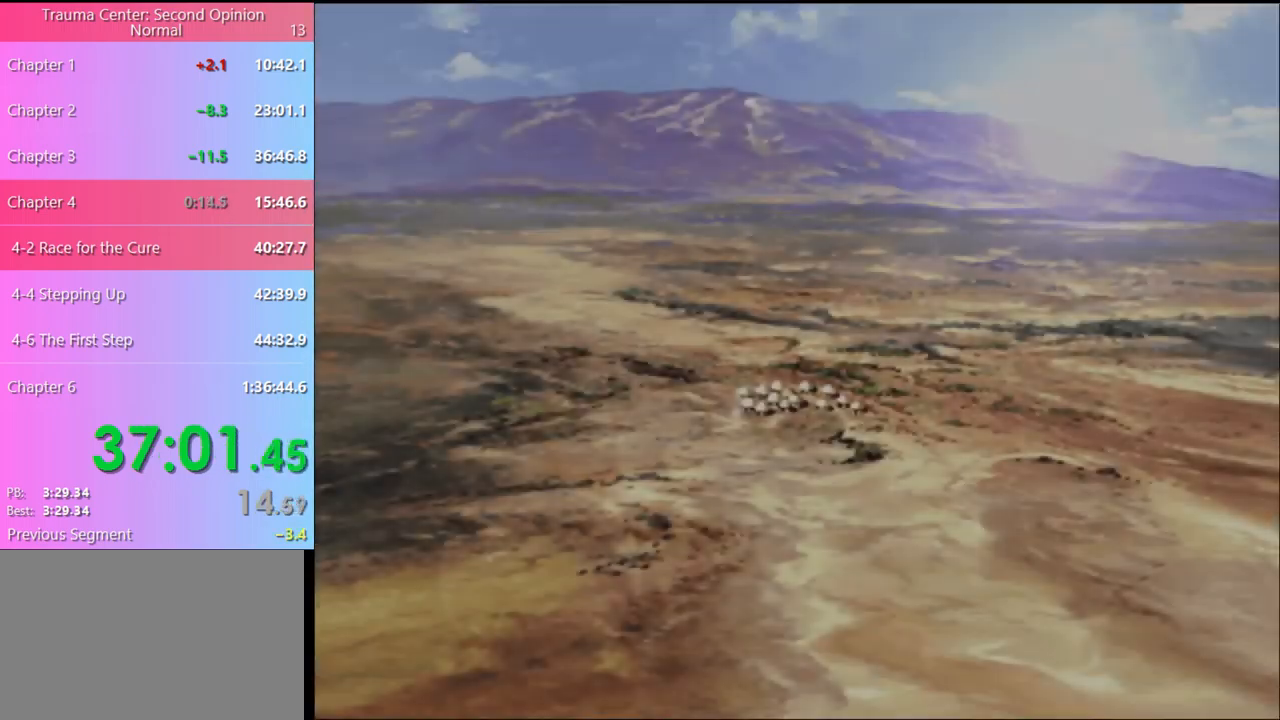
{"keys": ["e"], "mouse": [], "events": [[34, "e", "down"], [67, "mouse_left", "up"], [100, "e", "up"], [134, "mouse_left", "down"], [200, "e", "down"], [200, "mouse_left", "up"], [234, "e", "up"], [267, "mouse_left", "down"], [334, "e", "down"], [334, "mouse_left", "up"], [400, "e", "up"], [400, "mouse_left", "down"], [467, "e", "down"], [500, "mouse_left", "up"]]}
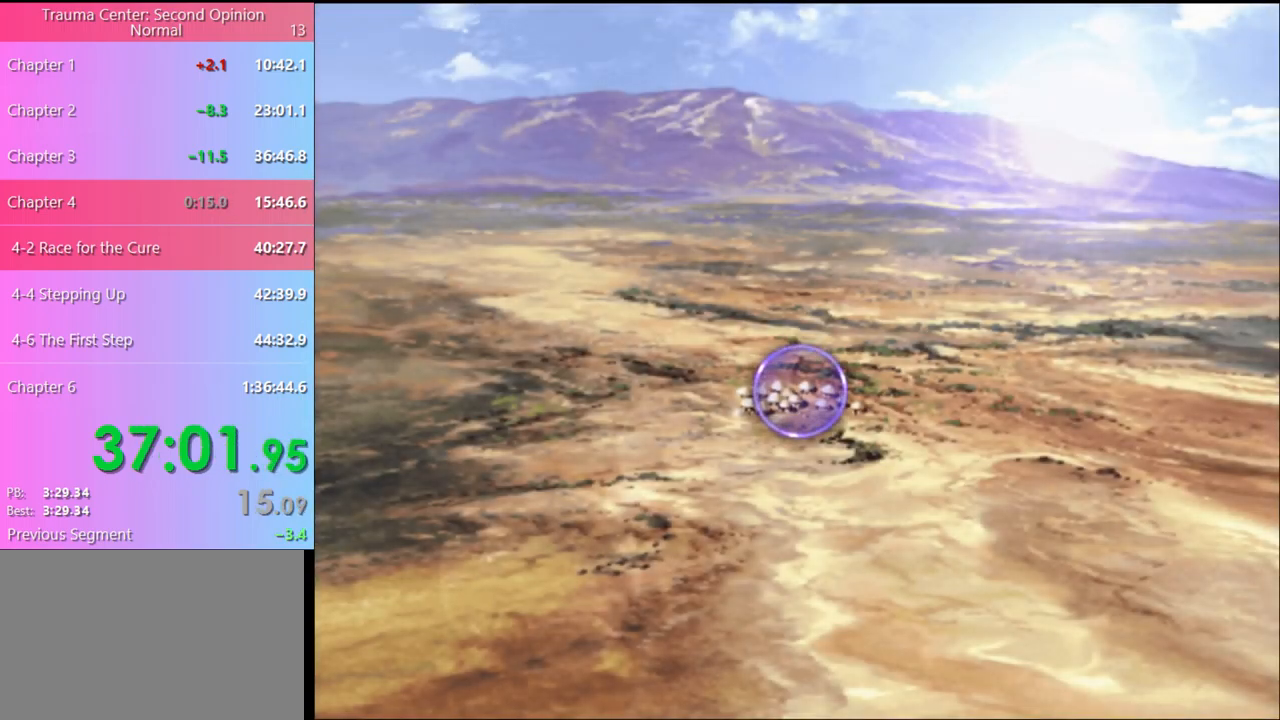
{"keys": [], "mouse": ["left"], "events": [[34, "e", "up"], [67, "mouse_left", "down"], [100, "e", "down"], [134, "mouse_left", "up"], [167, "e", "up"], [200, "mouse_left", "down"], [267, "e", "down"], [300, "mouse_left", "up"], [334, "e", "up"], [367, "mouse_left", "down"], [400, "e", "down"], [434, "mouse_left", "up"], [467, "e", "up"], [500, "mouse_left", "down"]]}
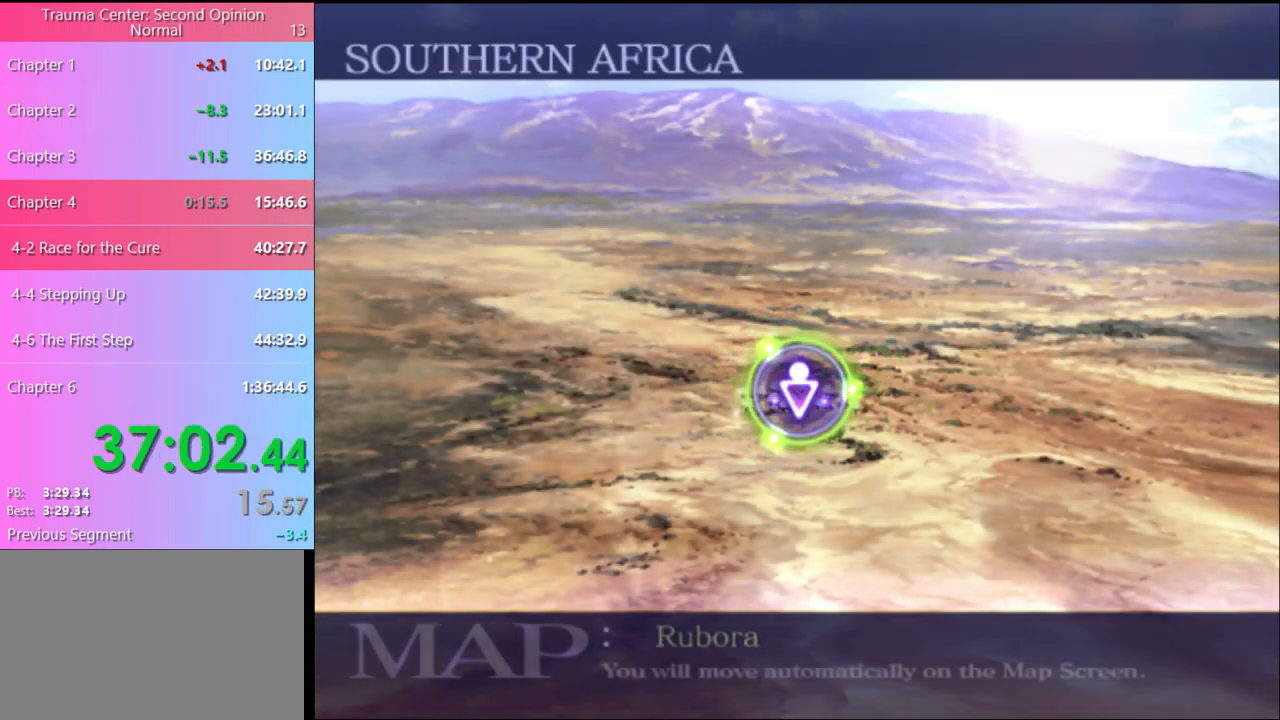
{"keys": ["e"], "mouse": ["left"], "events": [[34, "e", "down"], [100, "e", "up"], [100, "mouse_left", "up"], [167, "mouse_left", "down"], [200, "e", "down"], [234, "mouse_left", "up"], [267, "e", "up"], [300, "mouse_left", "down"], [334, "e", "down"], [400, "e", "up"], [400, "mouse_left", "up"], [467, "mouse_left", "down"], [500, "e", "down"]]}
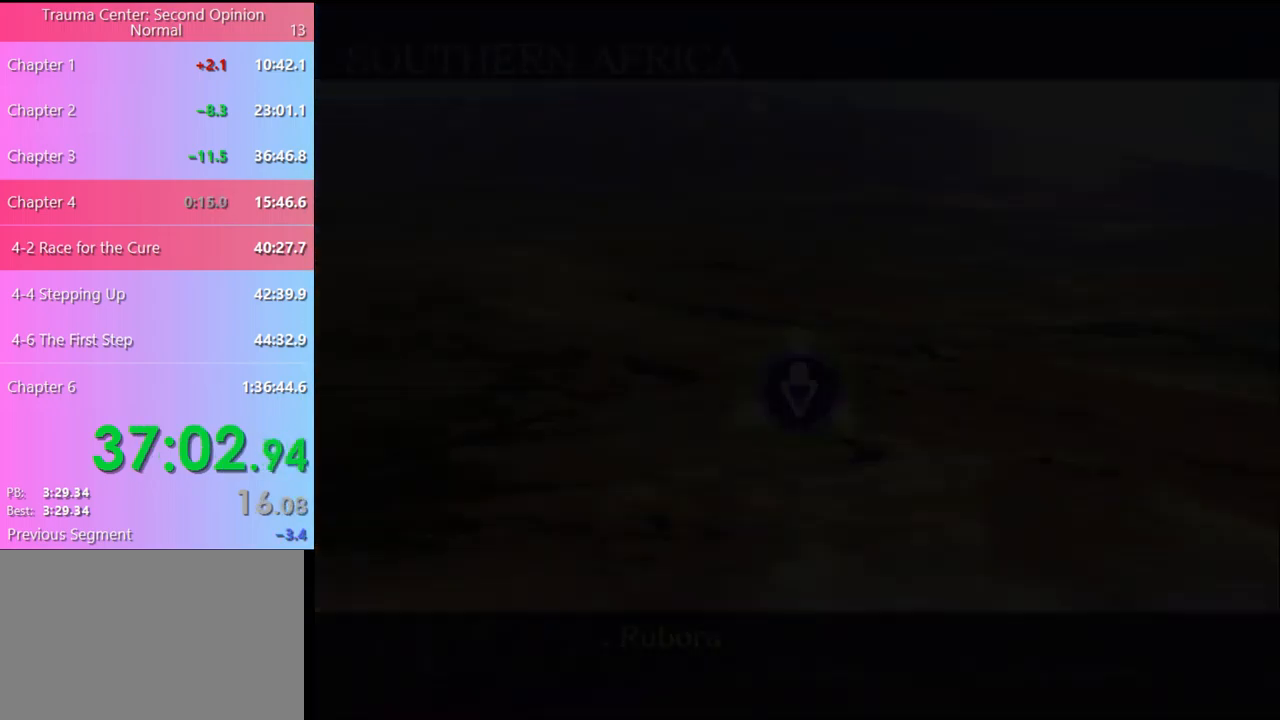
{"keys": [], "mouse": [], "events": [[34, "mouse_left", "up"], [67, "e", "up"], [134, "mouse_left", "down"], [167, "e", "down"], [200, "e", "up"], [200, "mouse_left", "up"], [300, "e", "down"], [300, "mouse_left", "down"], [367, "e", "up"], [367, "mouse_left", "up"], [434, "e", "down"], [467, "mouse_left", "down"], [500, "e", "up"], [500, "mouse_left", "up"]]}
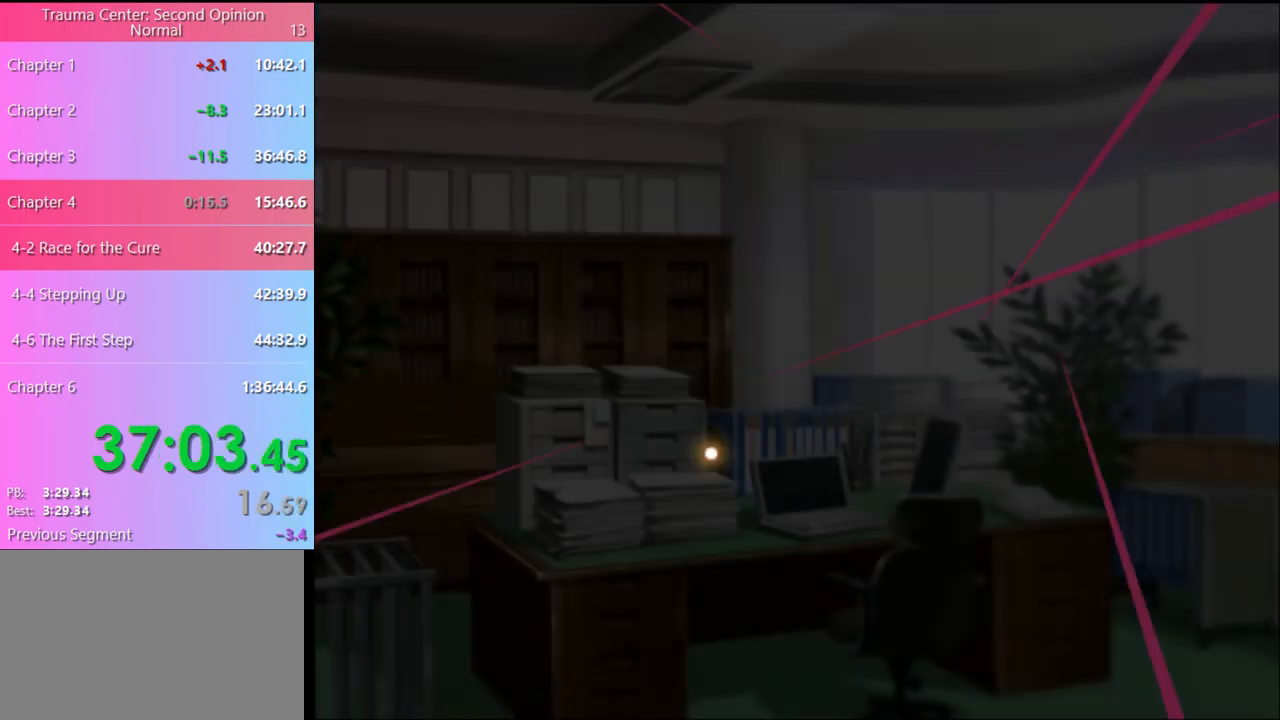
{"keys": [], "mouse": [], "events": []}
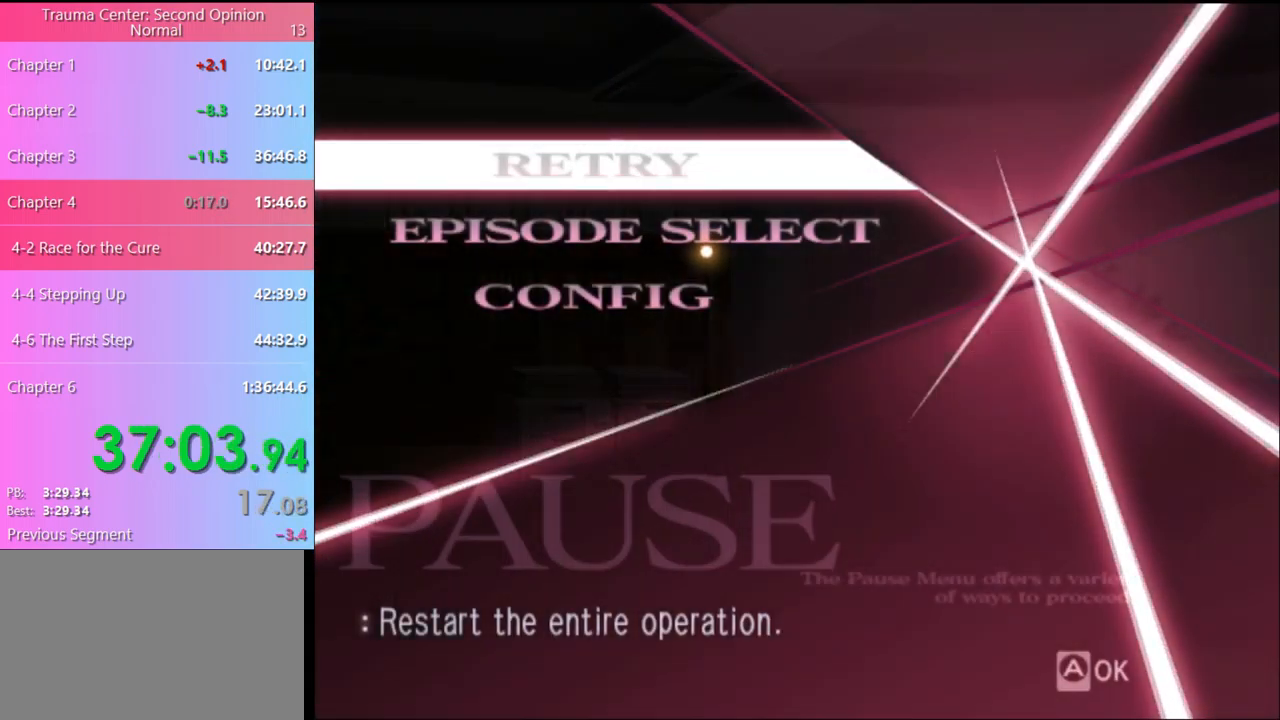
{"keys": [], "mouse": [], "events": [[67, "mouse_left", "down"], [134, "mouse_left", "up"]]}
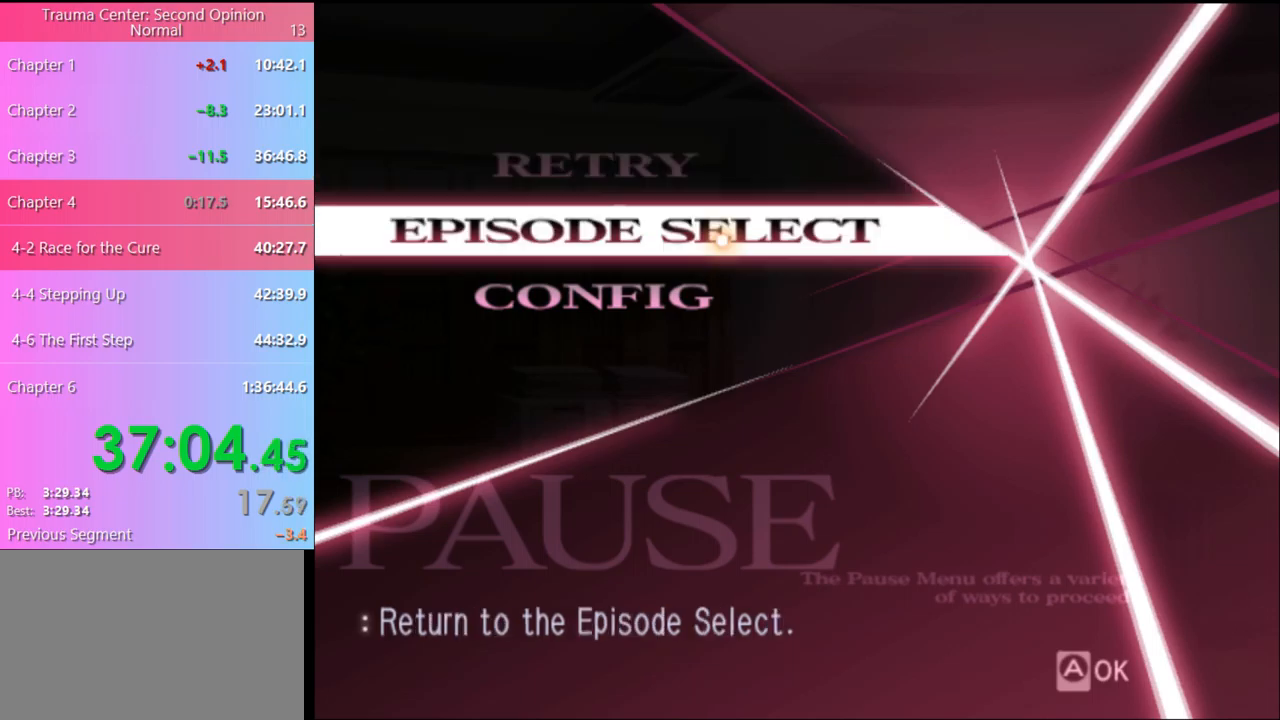
{"keys": [], "mouse": [], "events": [[67, "mouse_left", "down"], [100, "mouse_left", "up"]]}
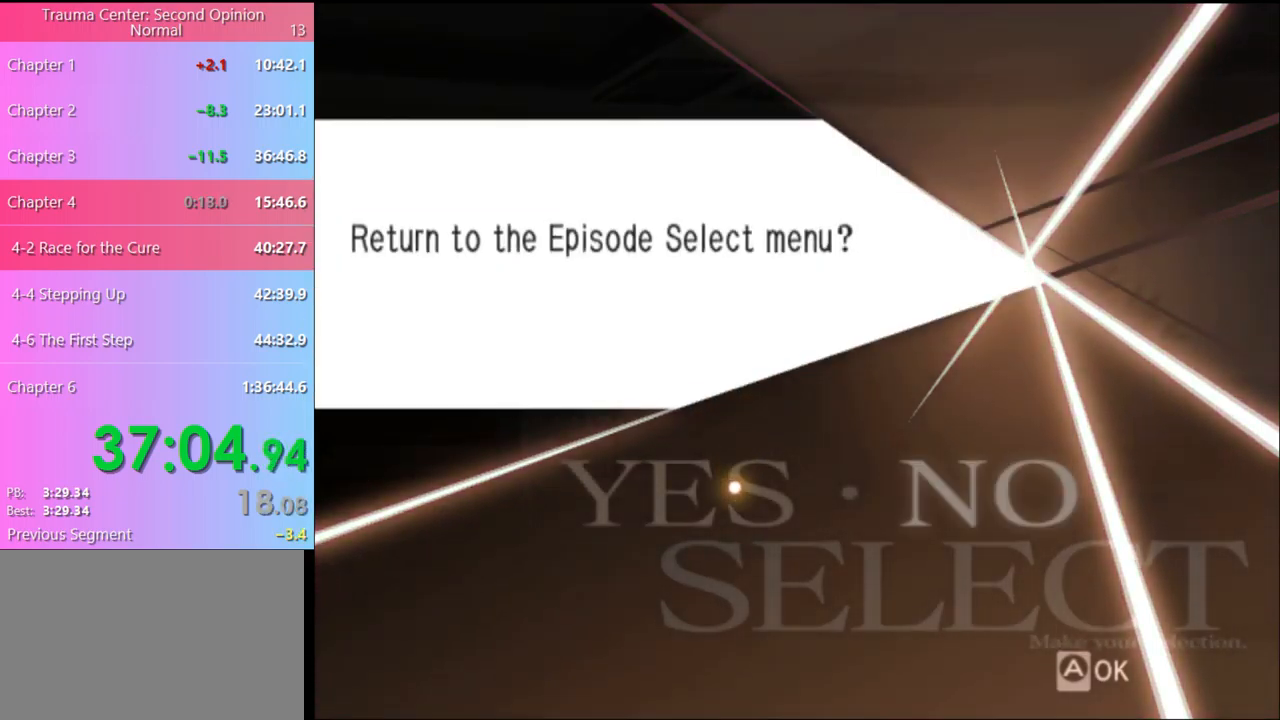
{"keys": [], "mouse": [], "events": [[233, "mouse_left", "down"], [300, "mouse_left", "up"]]}
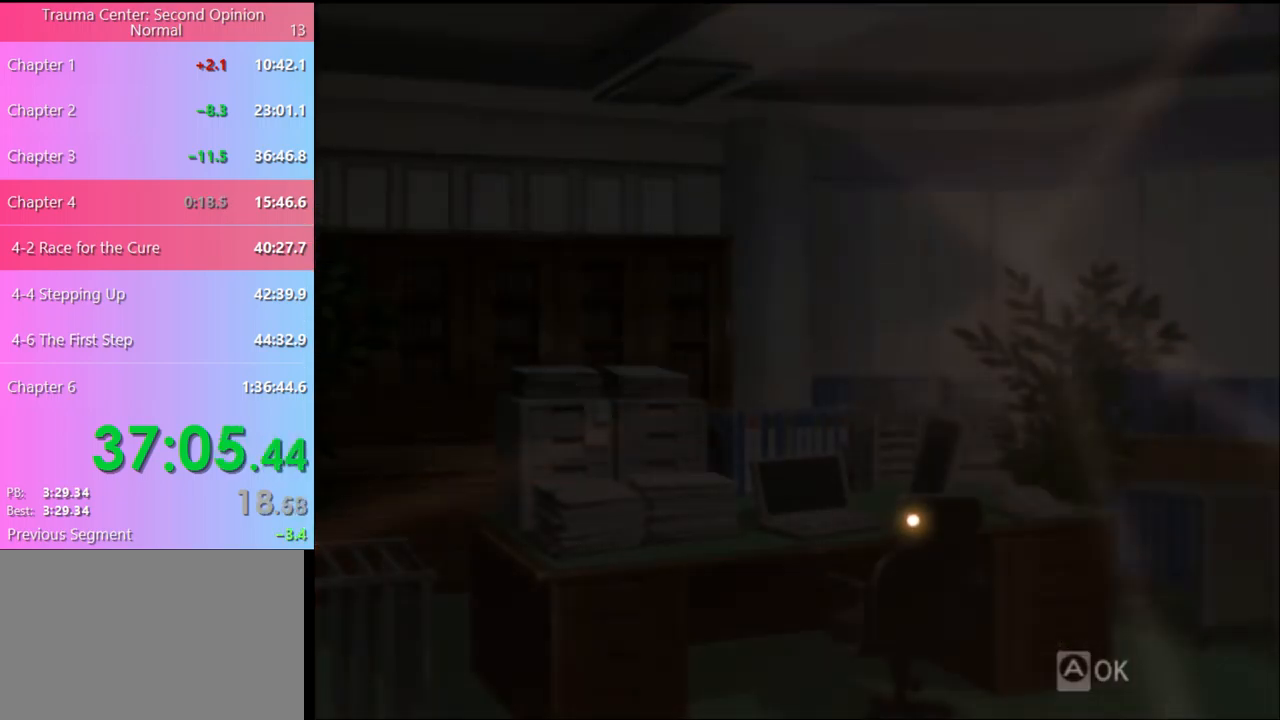
{"keys": [], "mouse": [], "events": []}
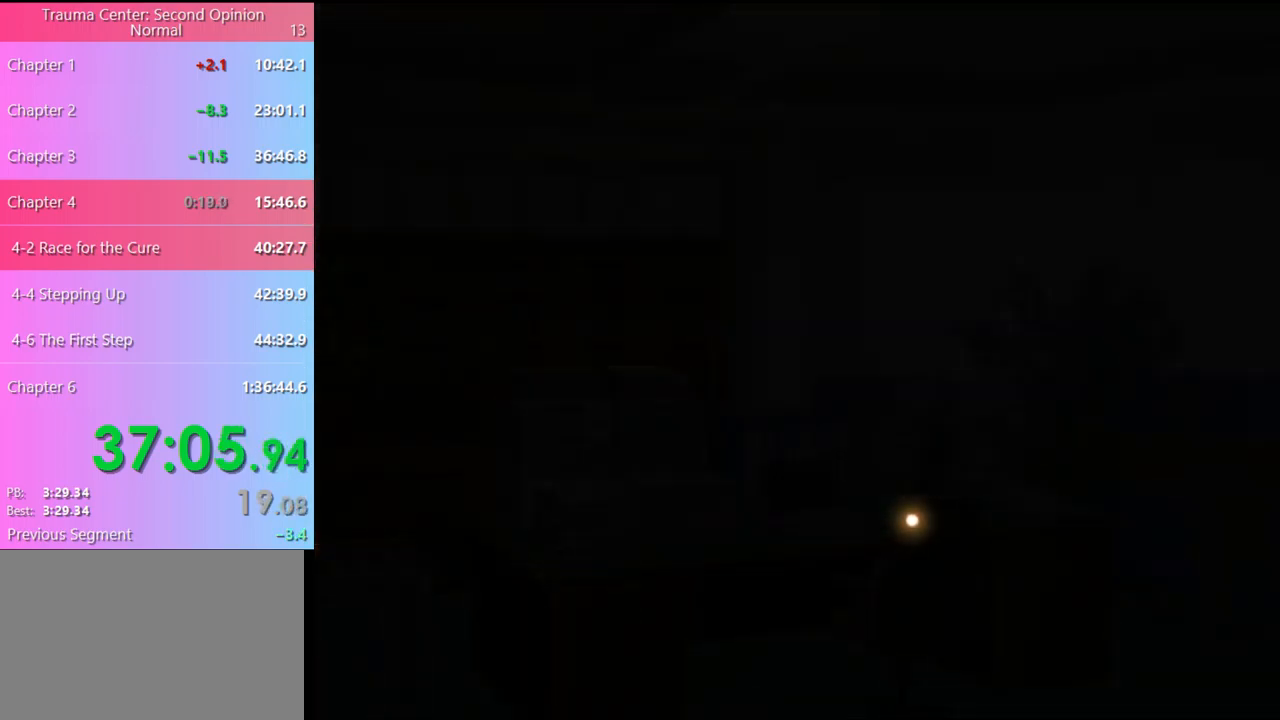
{"keys": [], "mouse": [], "events": []}
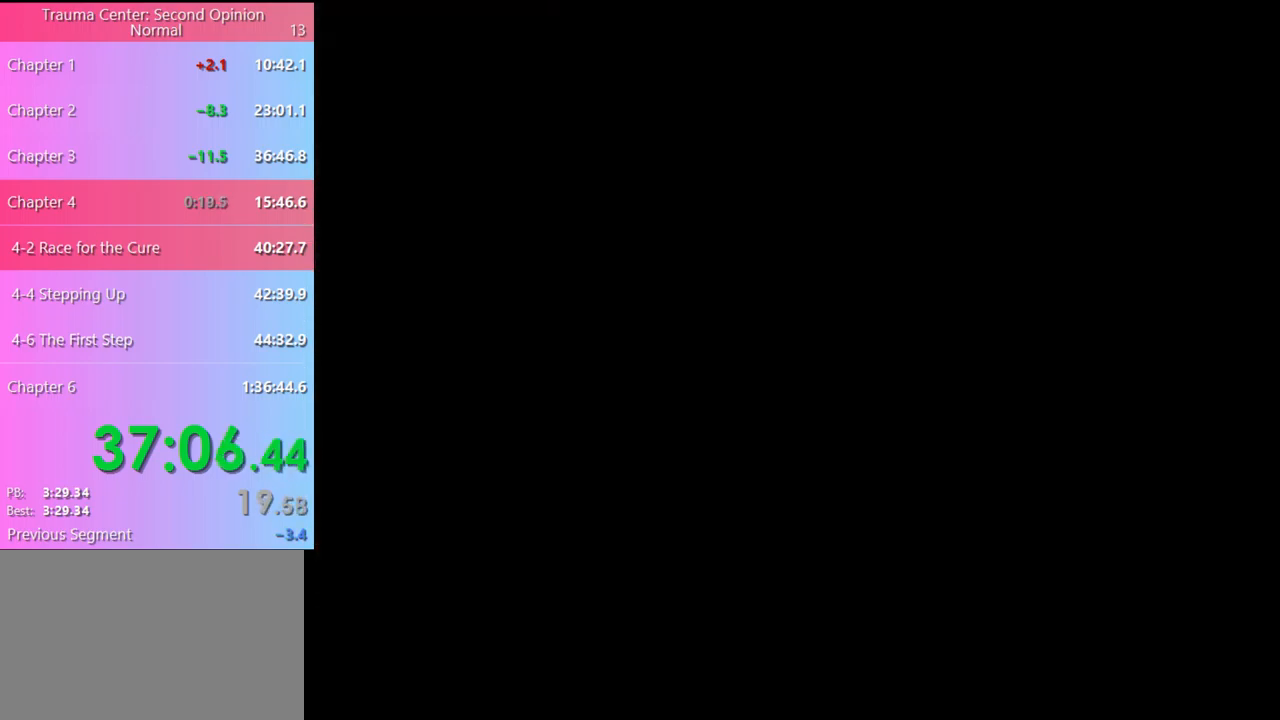
{"keys": [], "mouse": [], "events": []}
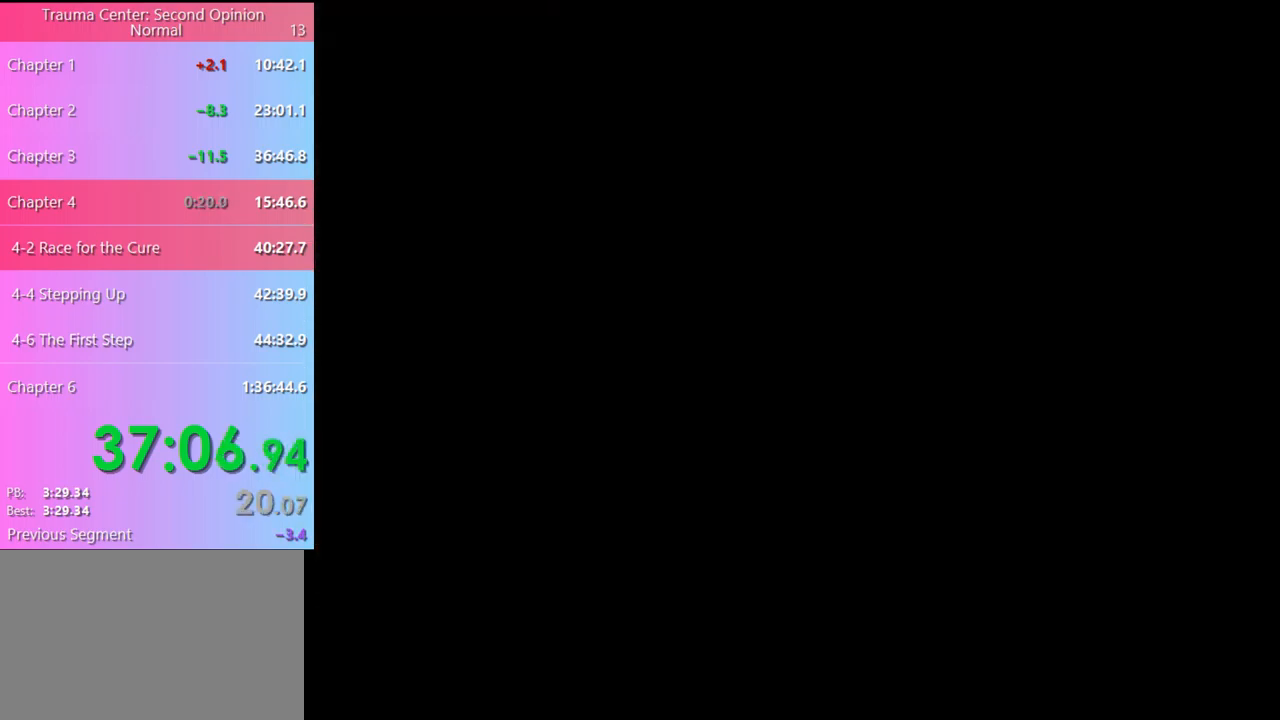
{"keys": [], "mouse": [], "events": []}